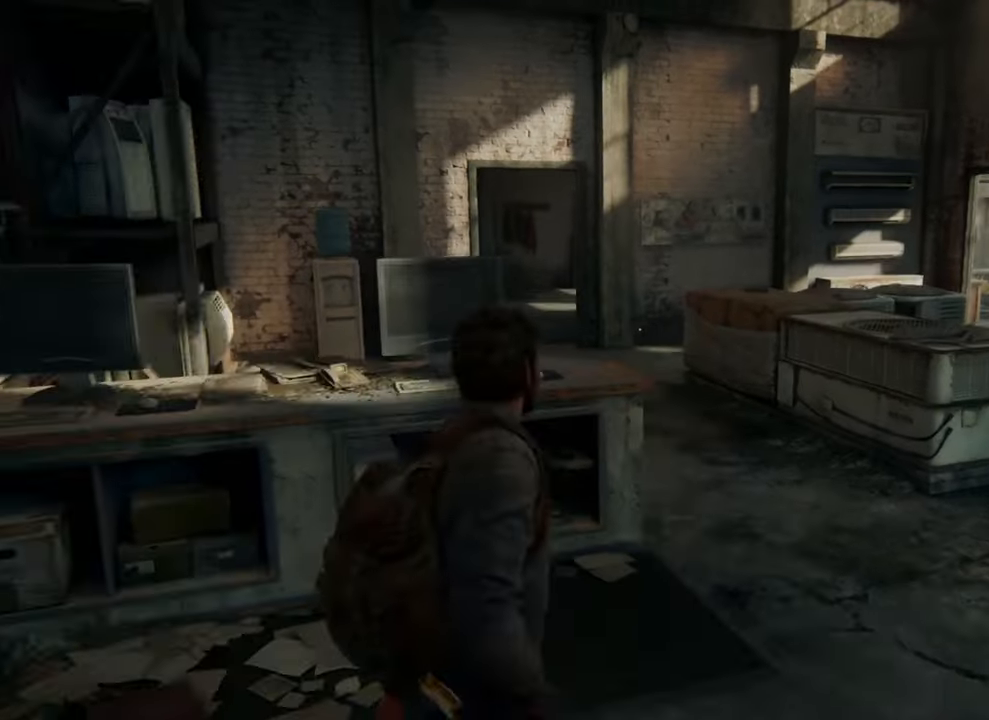
Gameplay with a controller (PlayStation layout); each line is a JSON object with the inputs held at the frame after it. "events" lists button and stick changes between this image and that frame as [ms after this image, input, new state], when the widget could be followed in between.
{"buttons": [], "left_stick": "up", "right_stick": "center", "events": []}
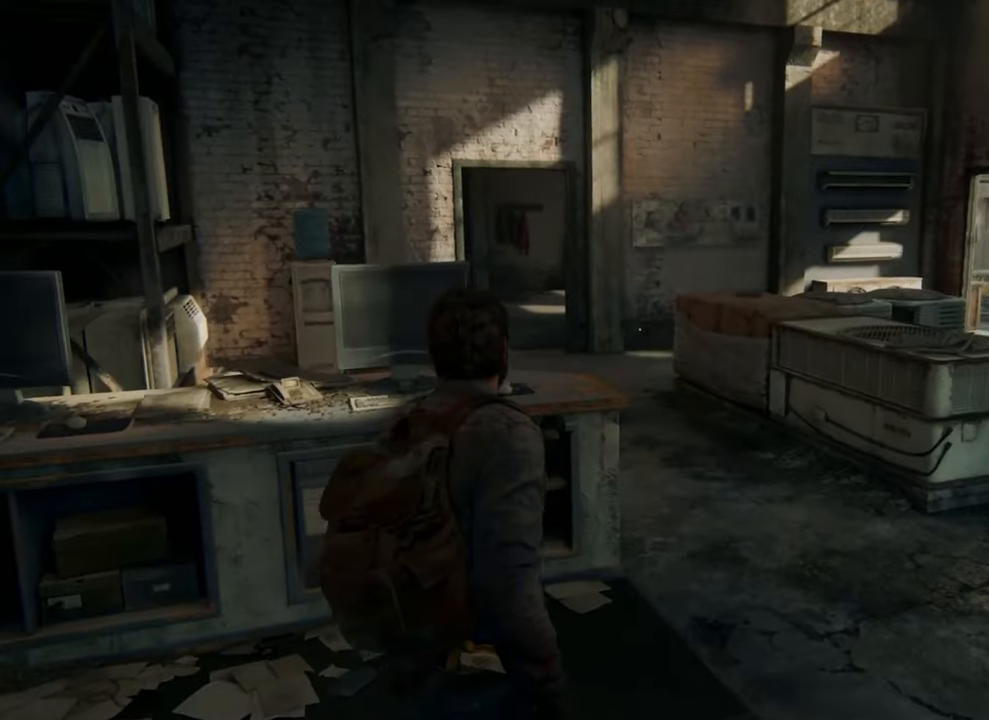
{"buttons": [], "left_stick": "up", "right_stick": "center", "events": []}
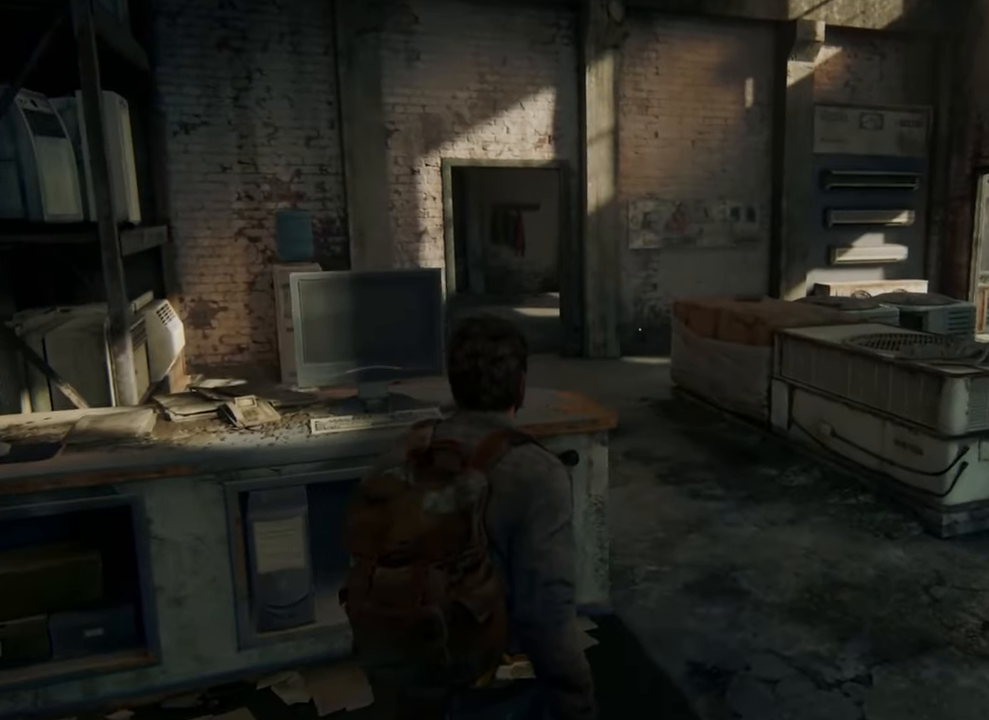
{"buttons": ["SQUARE"], "left_stick": "center", "right_stick": "center", "events": [[200, "left_stick", "center"], [233, "SQUARE", "down"]]}
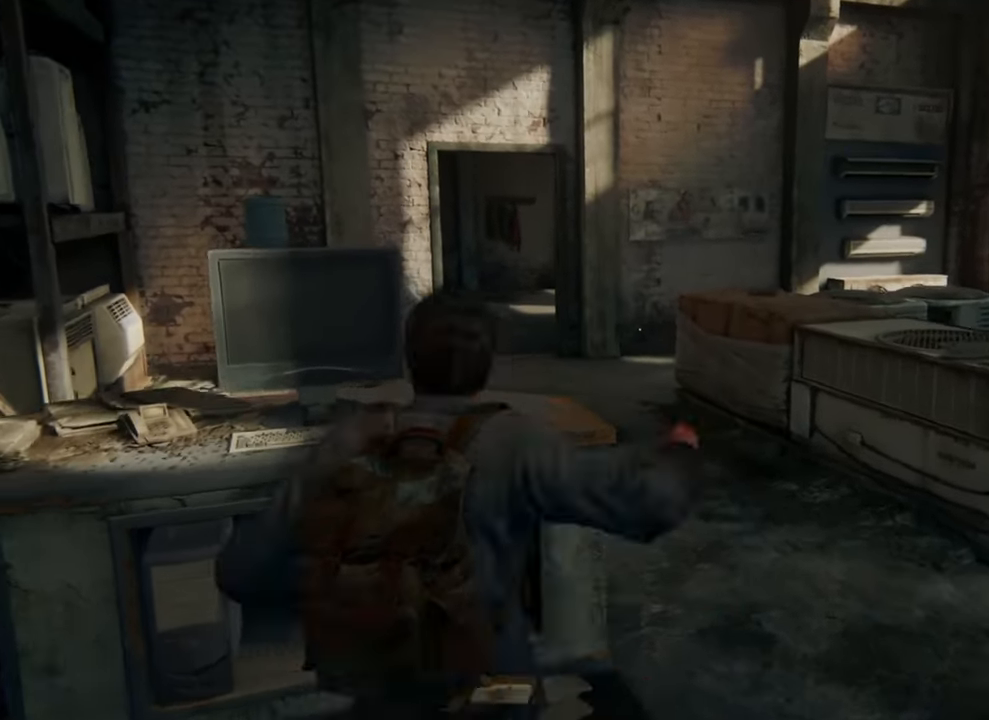
{"buttons": [], "left_stick": "center", "right_stick": "center", "events": [[33, "SQUARE", "up"]]}
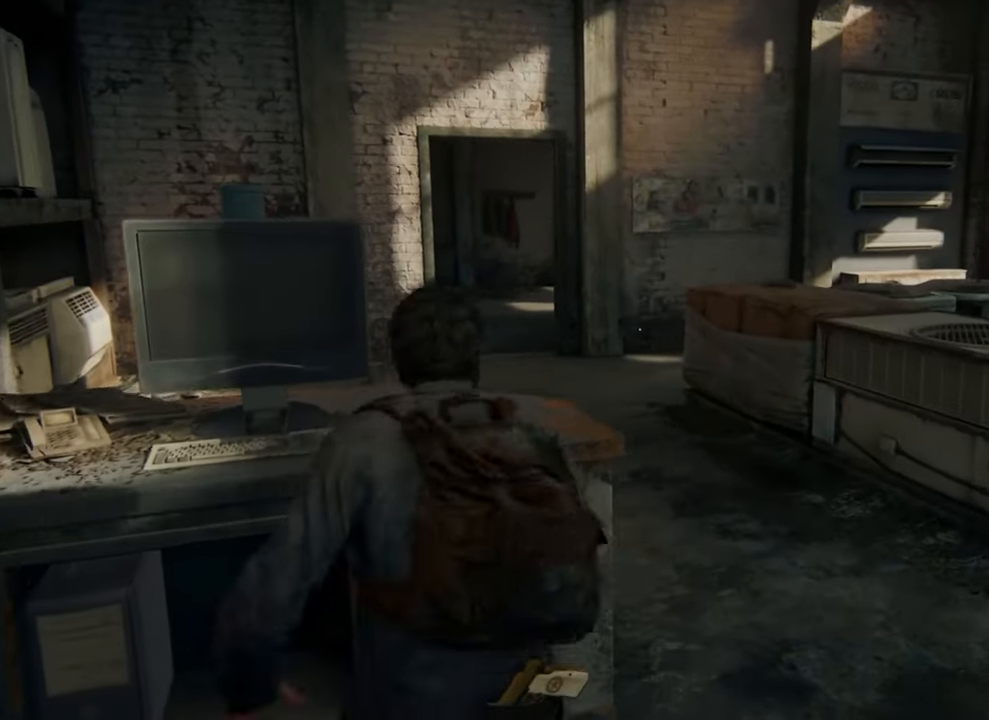
{"buttons": [], "left_stick": "center", "right_stick": "center", "events": []}
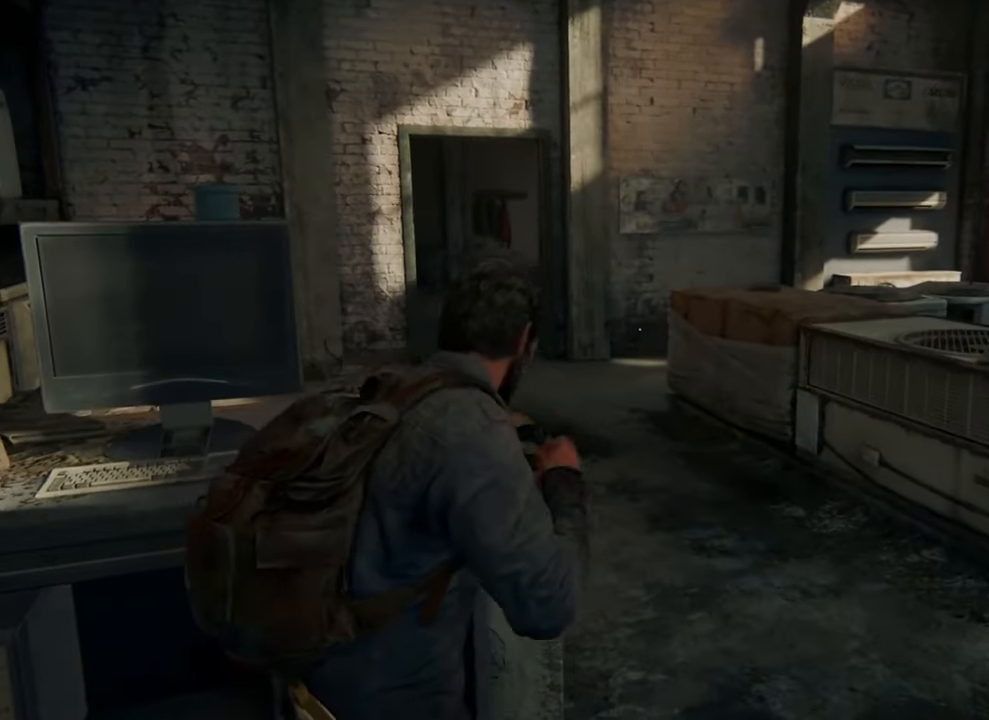
{"buttons": [], "left_stick": "center", "right_stick": "left", "events": [[67, "right_stick", "left"]]}
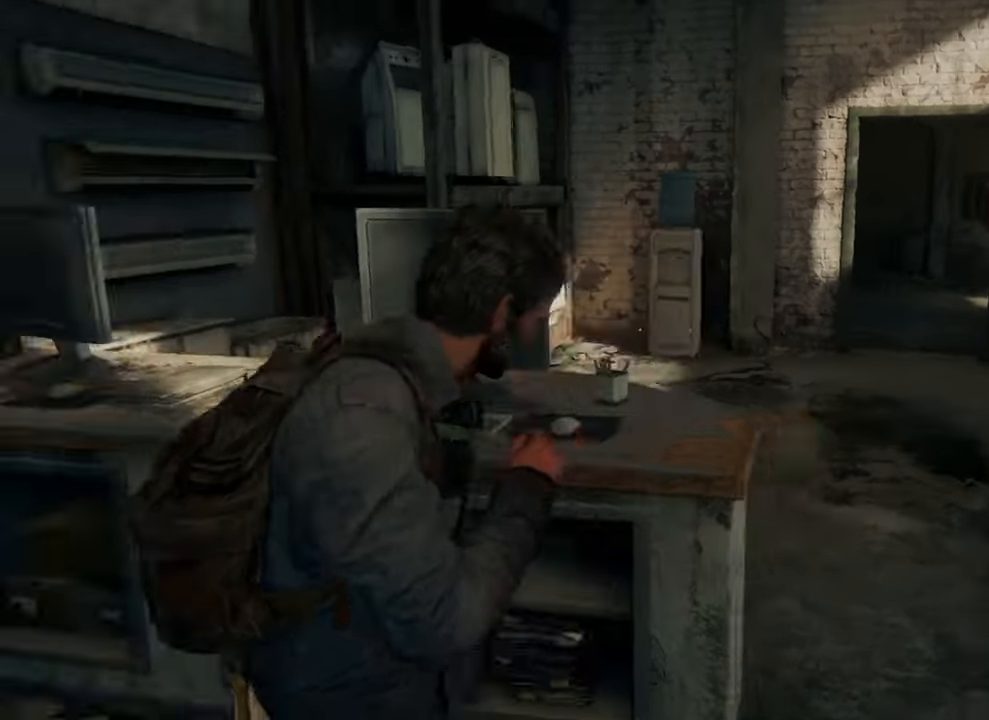
{"buttons": [], "left_stick": "left", "right_stick": "left", "events": [[300, "left_stick", "left"]]}
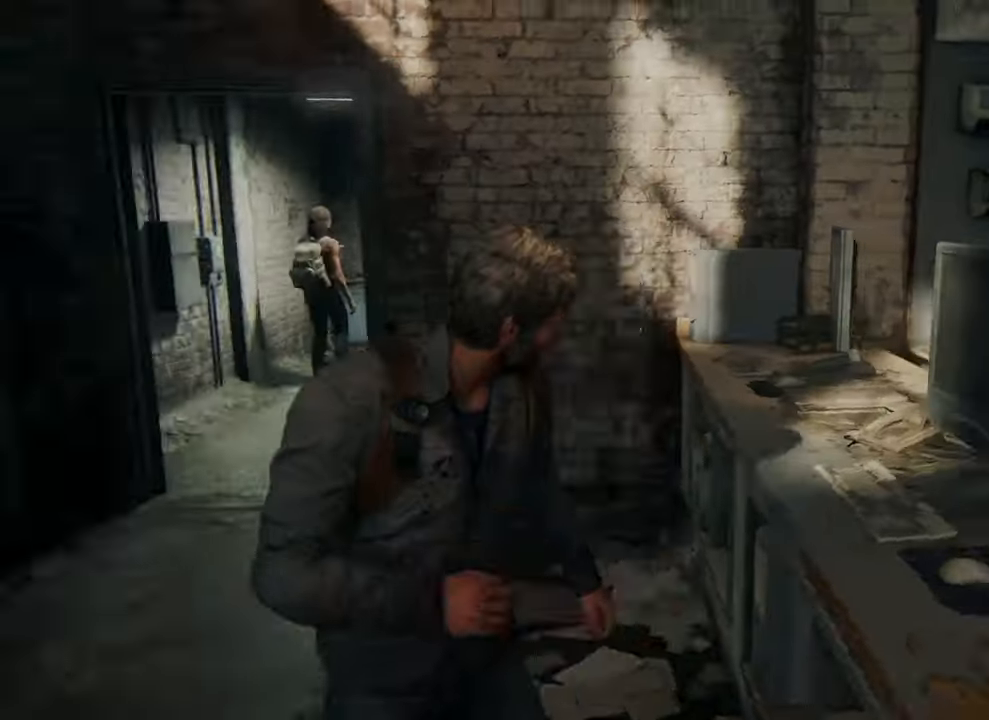
{"buttons": [], "left_stick": "up", "right_stick": "left", "events": [[100, "left_stick", "up-left"], [233, "left_stick", "up"]]}
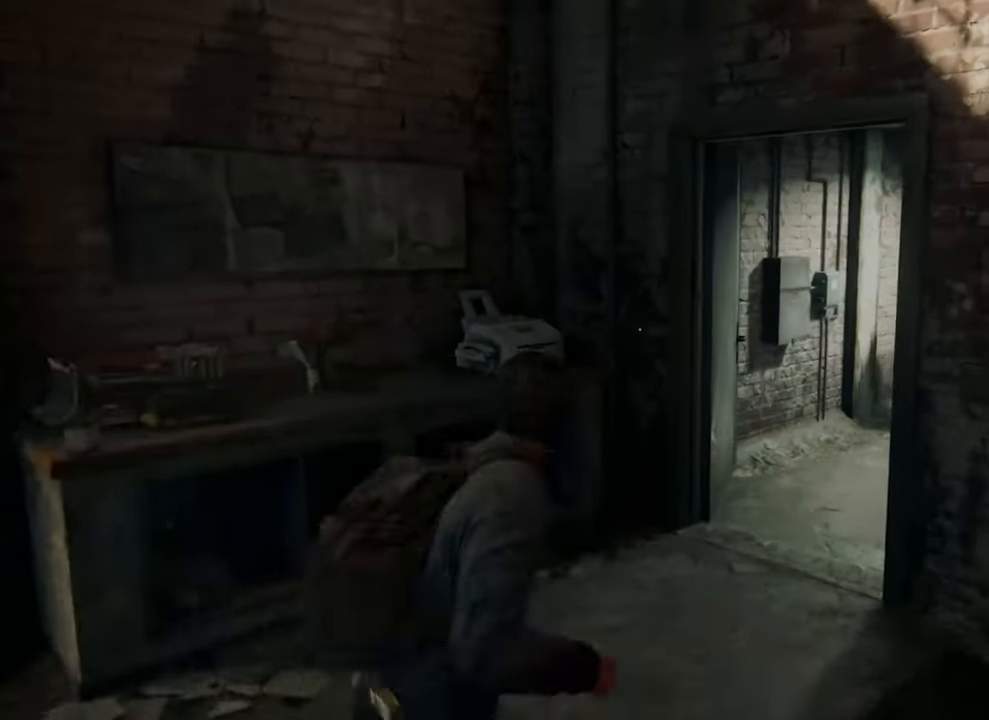
{"buttons": [], "left_stick": "up", "right_stick": "left", "events": [[400, "right_stick", "right"], [467, "right_stick", "left"]]}
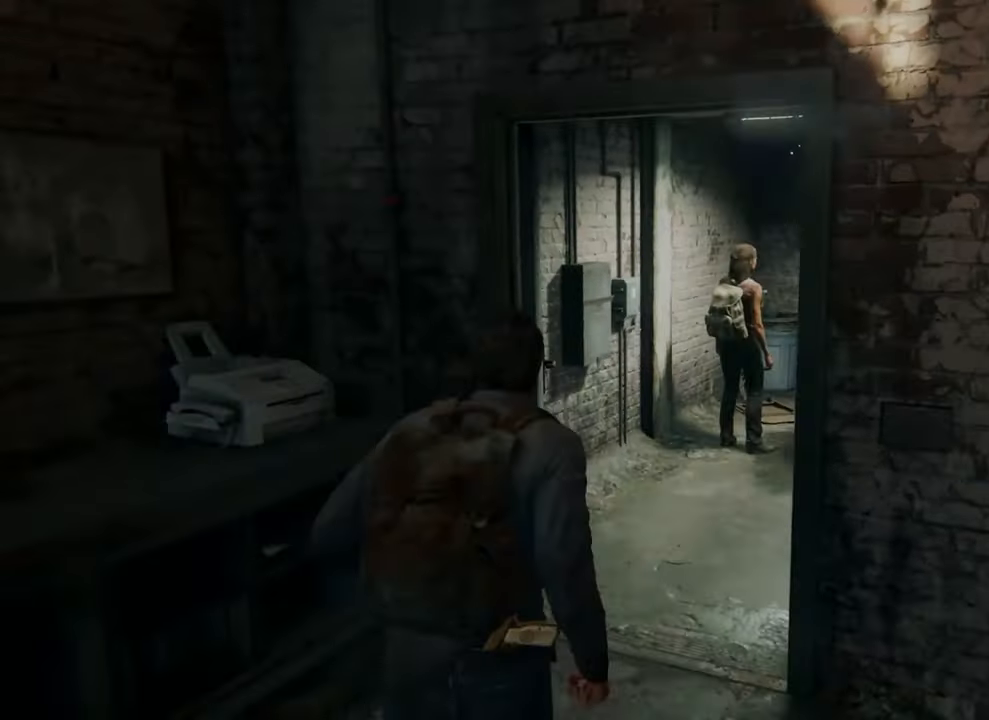
{"buttons": [], "left_stick": "up", "right_stick": "left", "events": []}
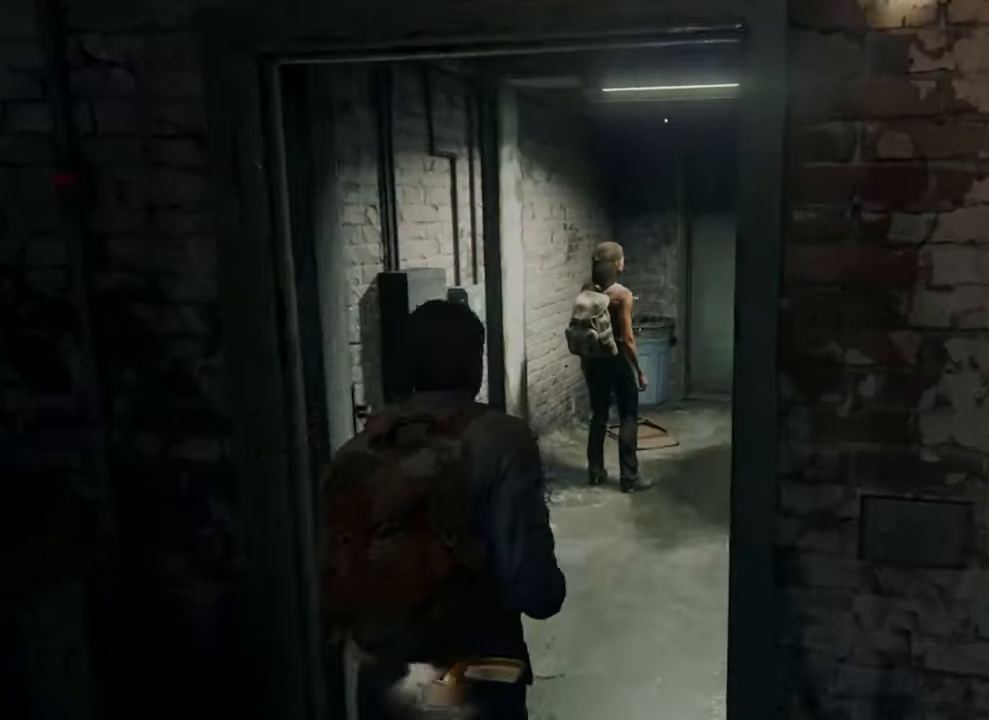
{"buttons": [], "left_stick": "up", "right_stick": "center", "events": [[500, "right_stick", "center"]]}
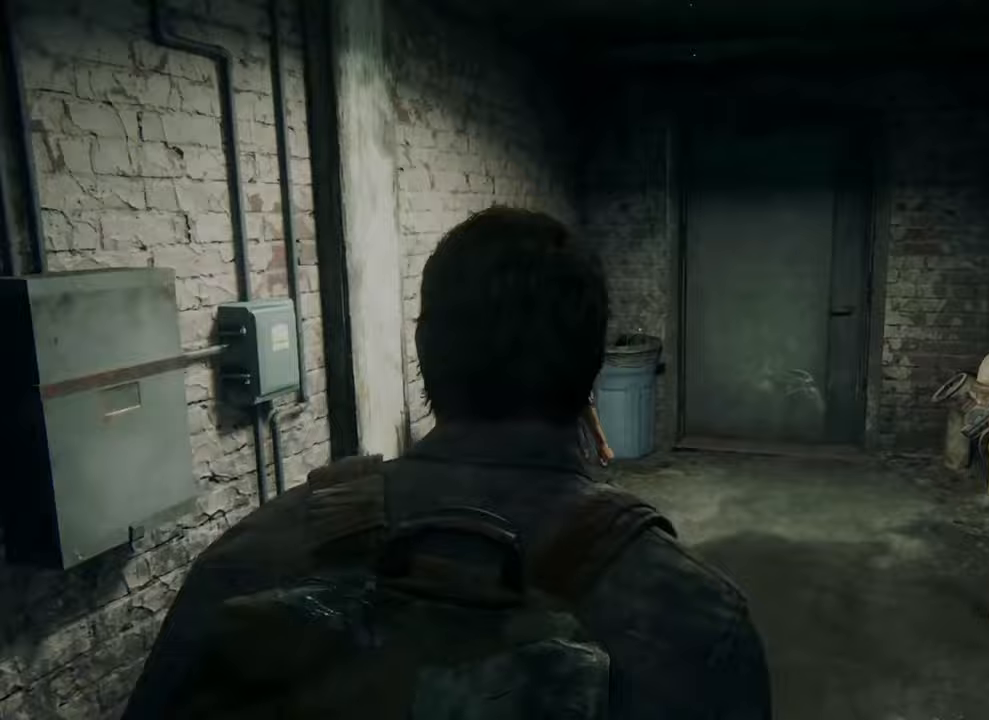
{"buttons": [], "left_stick": "up-right", "right_stick": "center", "events": [[300, "left_stick", "up-right"]]}
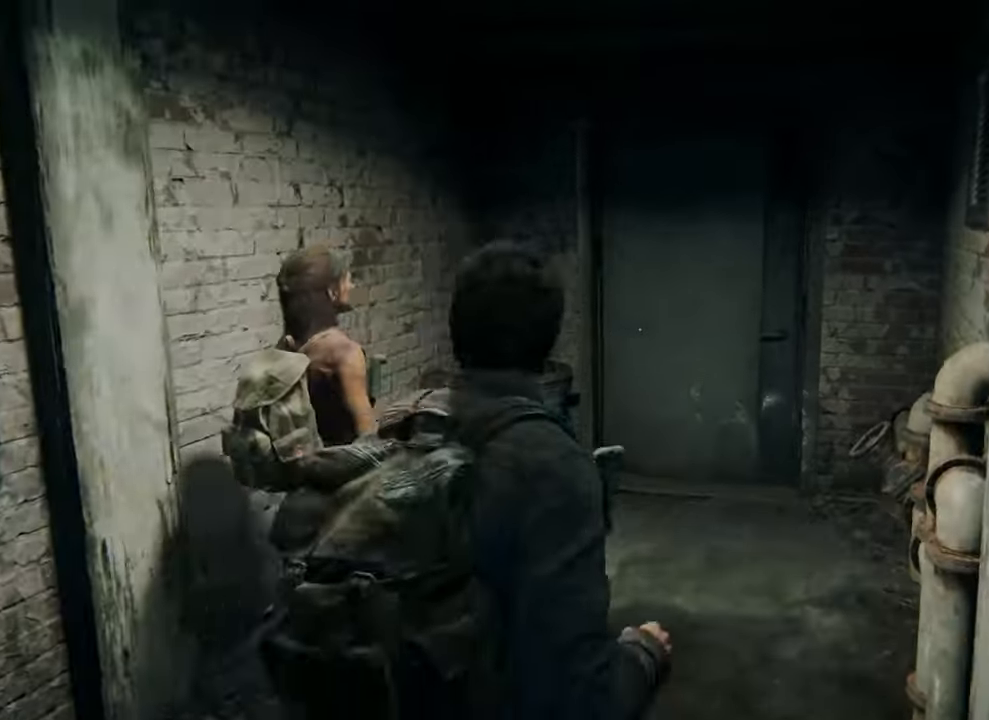
{"buttons": [], "left_stick": "up-right", "right_stick": "center", "events": []}
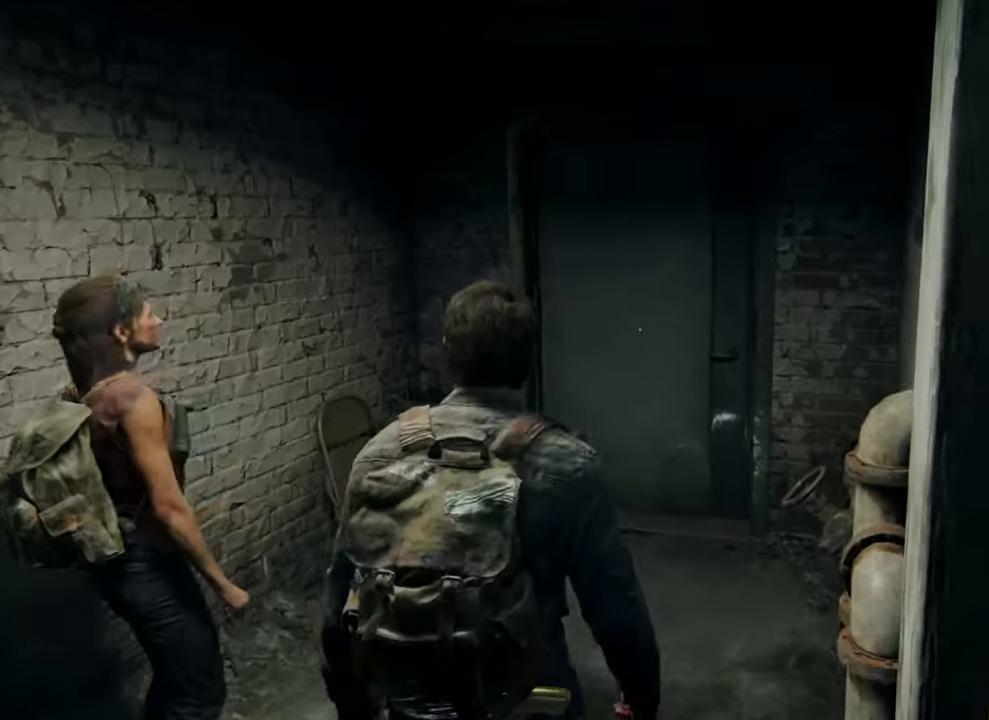
{"buttons": [], "left_stick": "up-right", "right_stick": "center", "events": []}
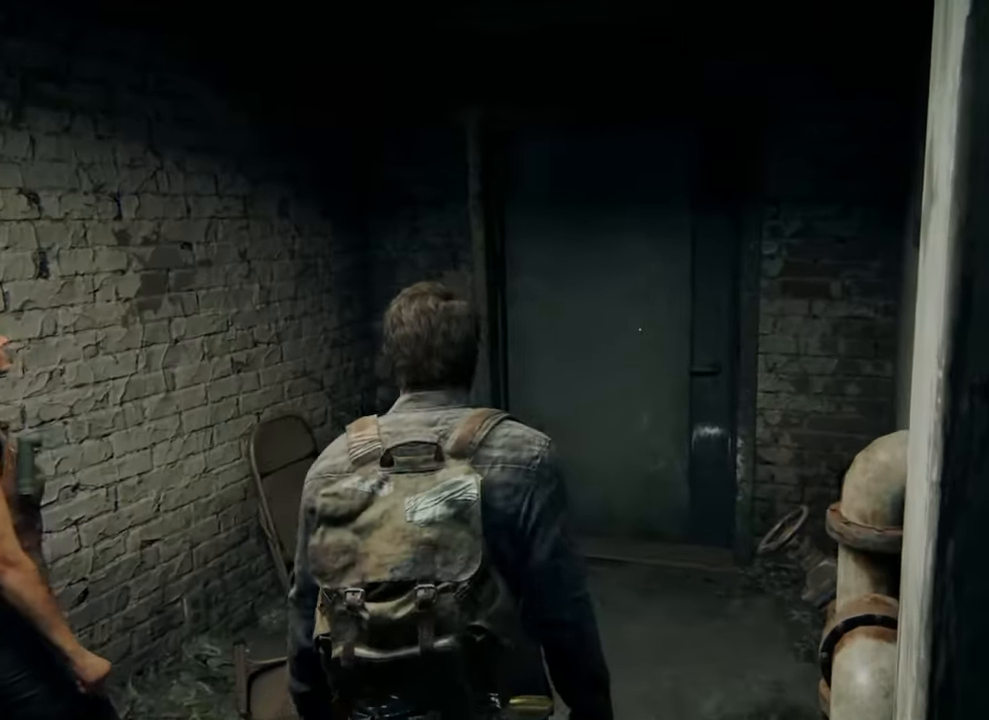
{"buttons": [], "left_stick": "up-right", "right_stick": "center", "events": []}
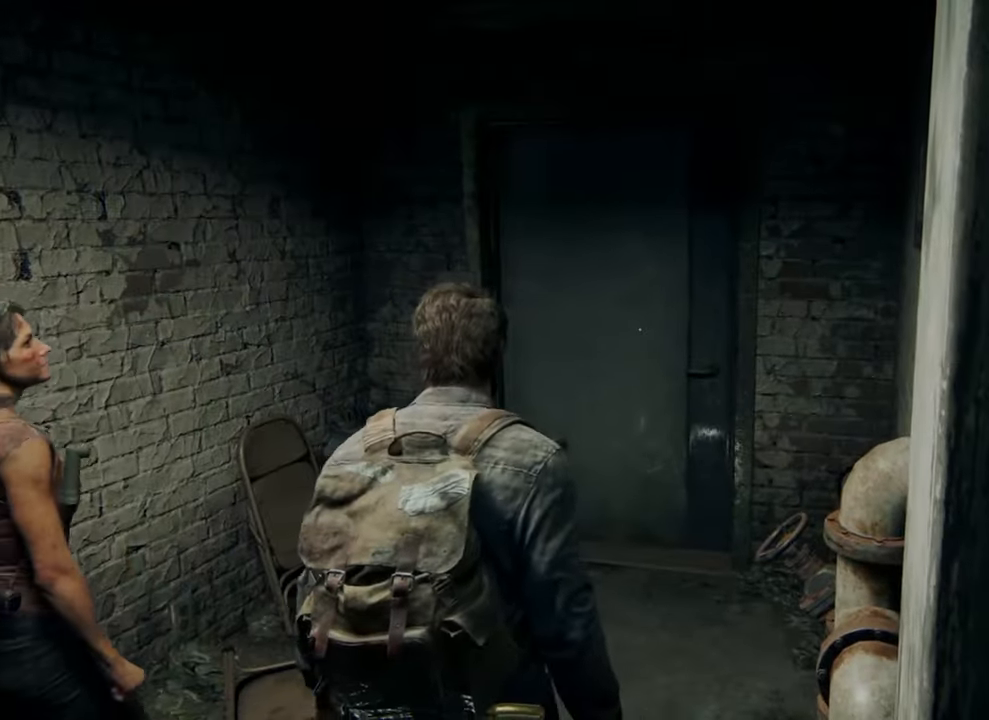
{"buttons": [], "left_stick": "up-right", "right_stick": "center", "events": []}
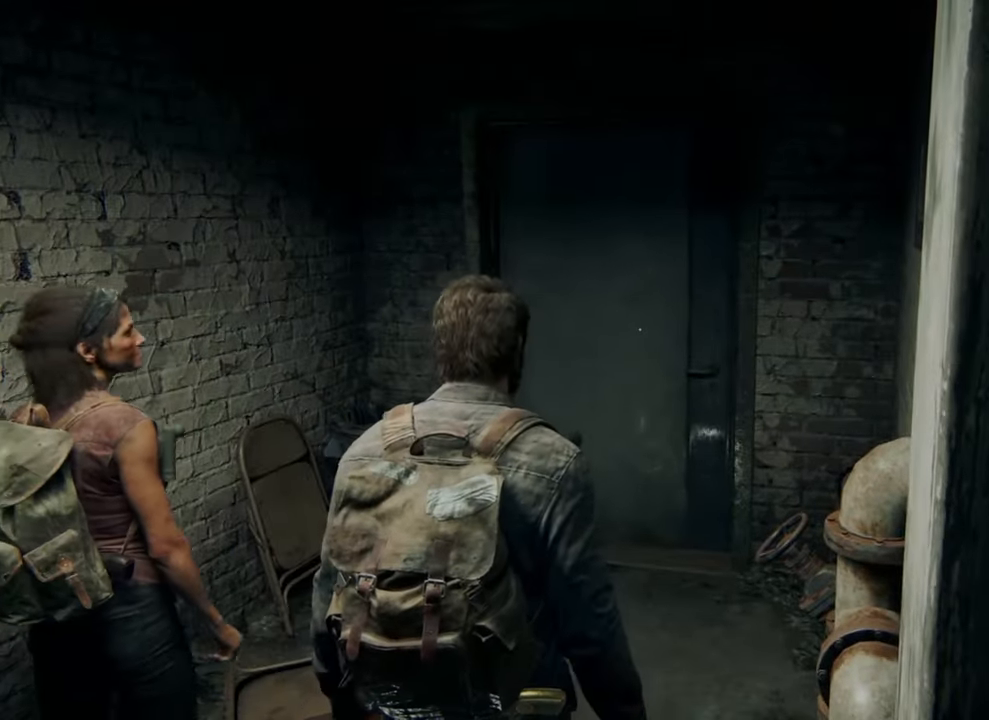
{"buttons": [], "left_stick": "up-right", "right_stick": "center", "events": []}
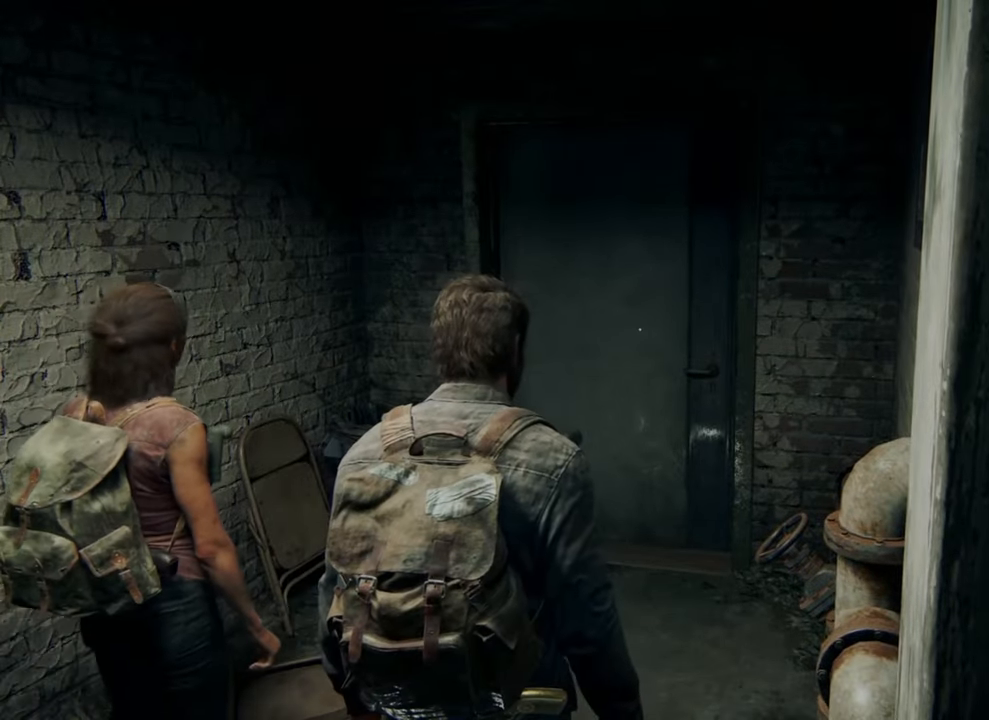
{"buttons": [], "left_stick": "up-right", "right_stick": "center", "events": []}
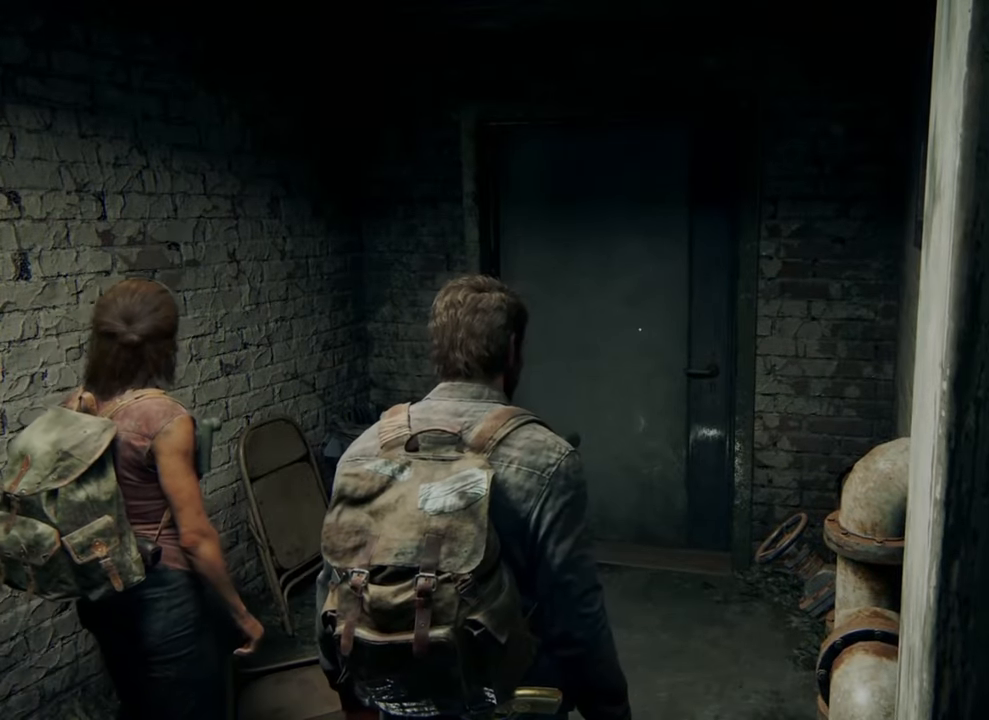
{"buttons": [], "left_stick": "center", "right_stick": "center", "events": [[100, "left_stick", "center"]]}
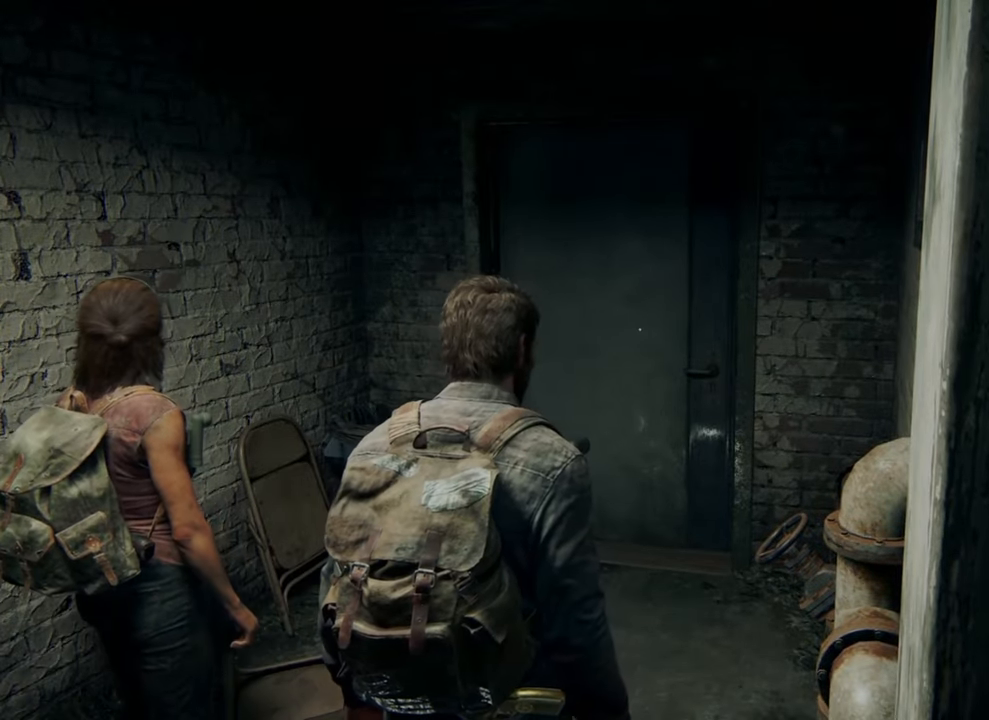
{"buttons": [], "left_stick": "center", "right_stick": "center", "events": []}
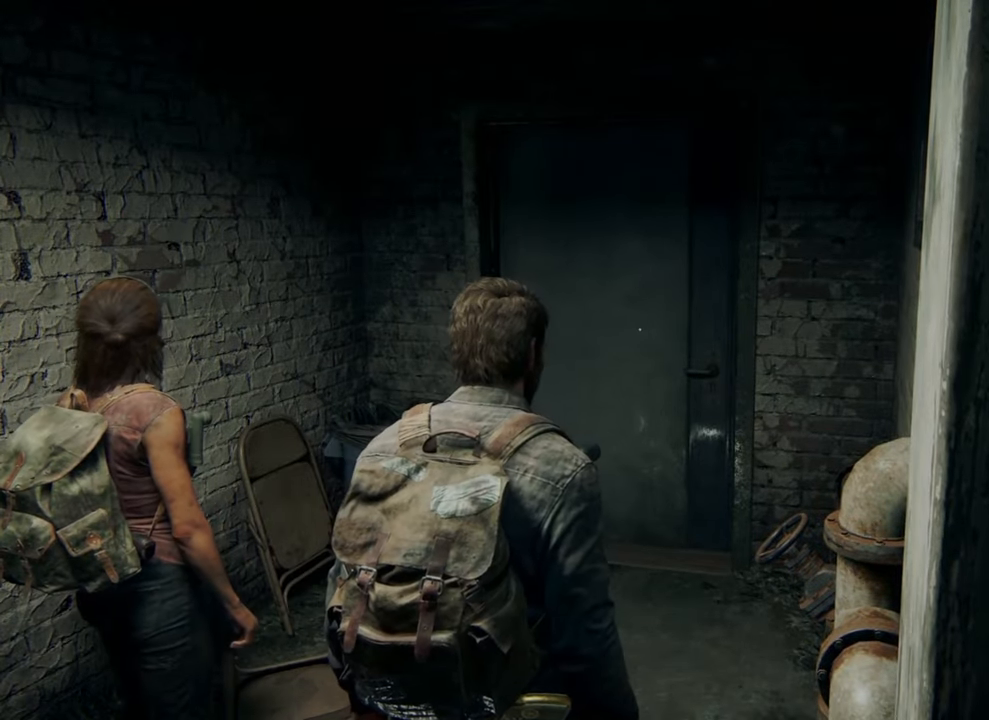
{"buttons": ["SQUARE"], "left_stick": "center", "right_stick": "center", "events": [[400, "SQUARE", "down"]]}
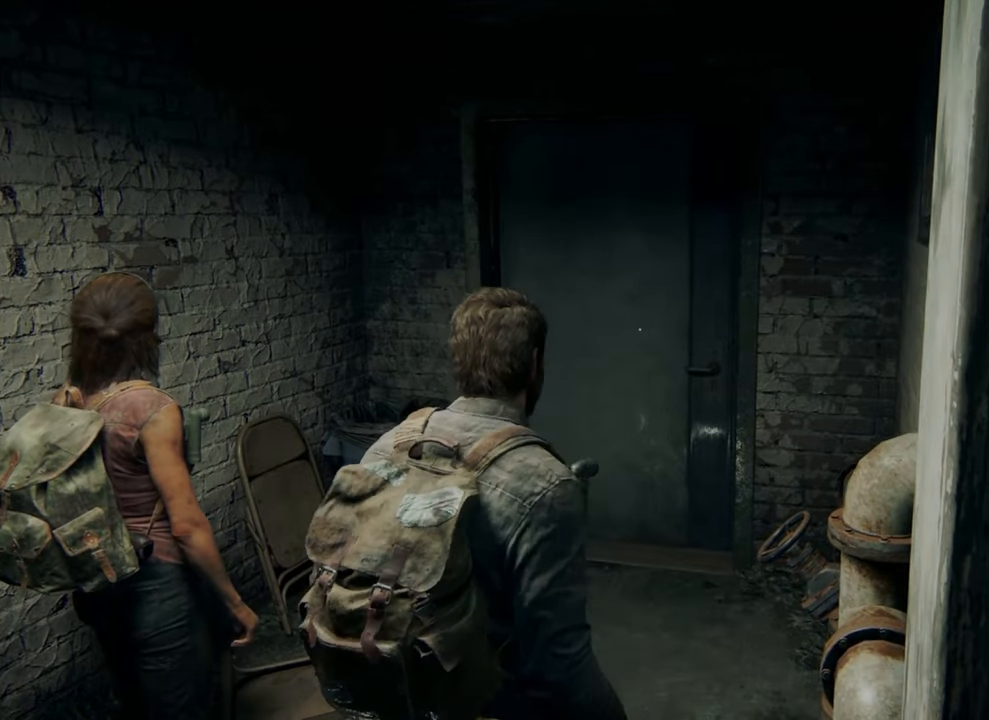
{"buttons": ["SQUARE"], "left_stick": "center", "right_stick": "center", "events": []}
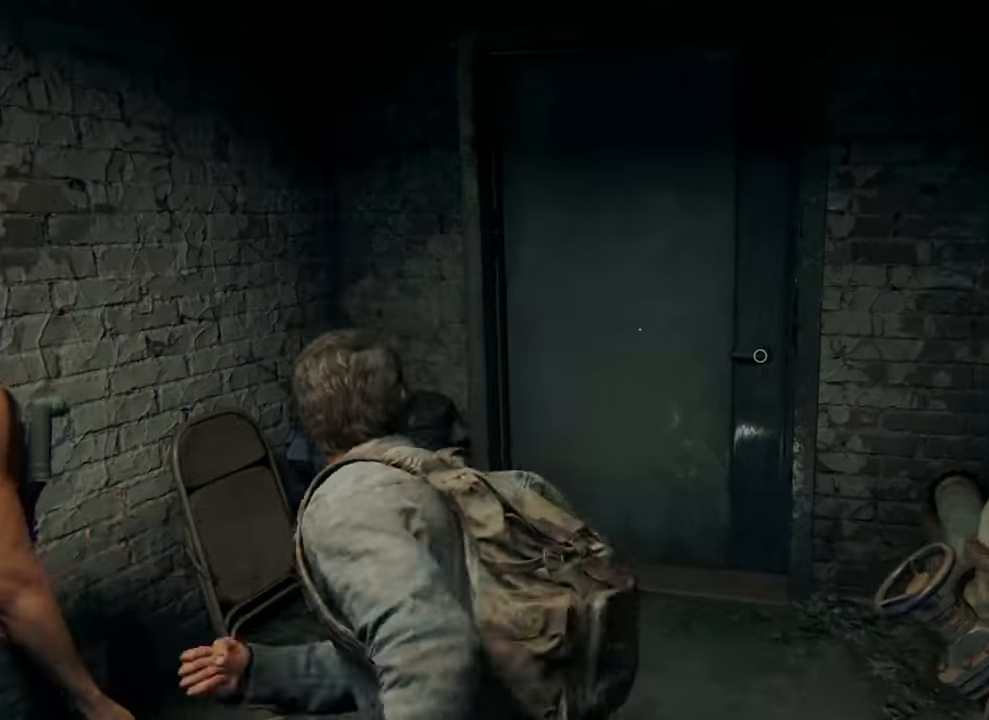
{"buttons": ["SQUARE"], "left_stick": "center", "right_stick": "center", "events": [[100, "SQUARE", "up"], [167, "SQUARE", "down"], [233, "SQUARE", "up"], [300, "SQUARE", "down"], [400, "SQUARE", "up"], [433, "SQUARE", "down"]]}
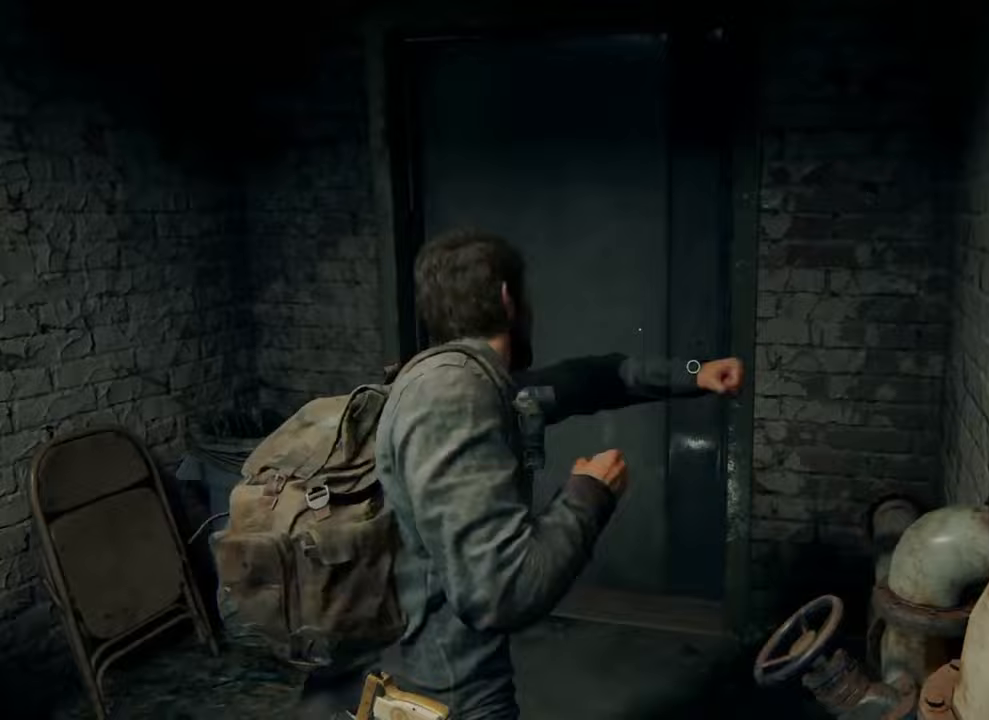
{"buttons": [], "left_stick": "center", "right_stick": "center", "events": [[67, "SQUARE", "up"]]}
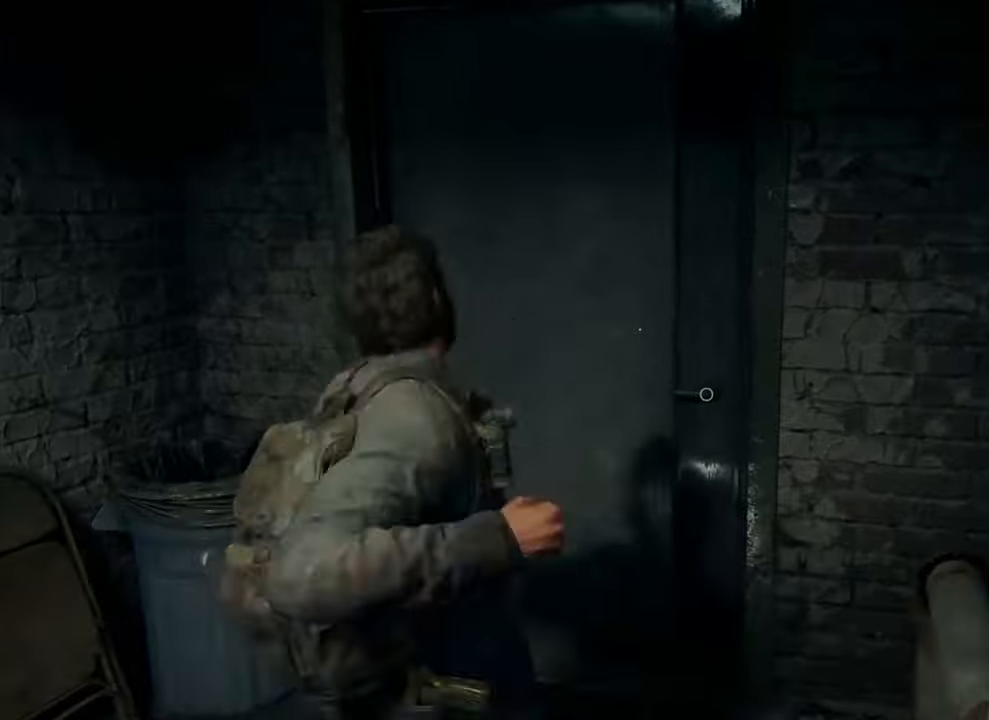
{"buttons": [], "left_stick": "center", "right_stick": "center", "events": []}
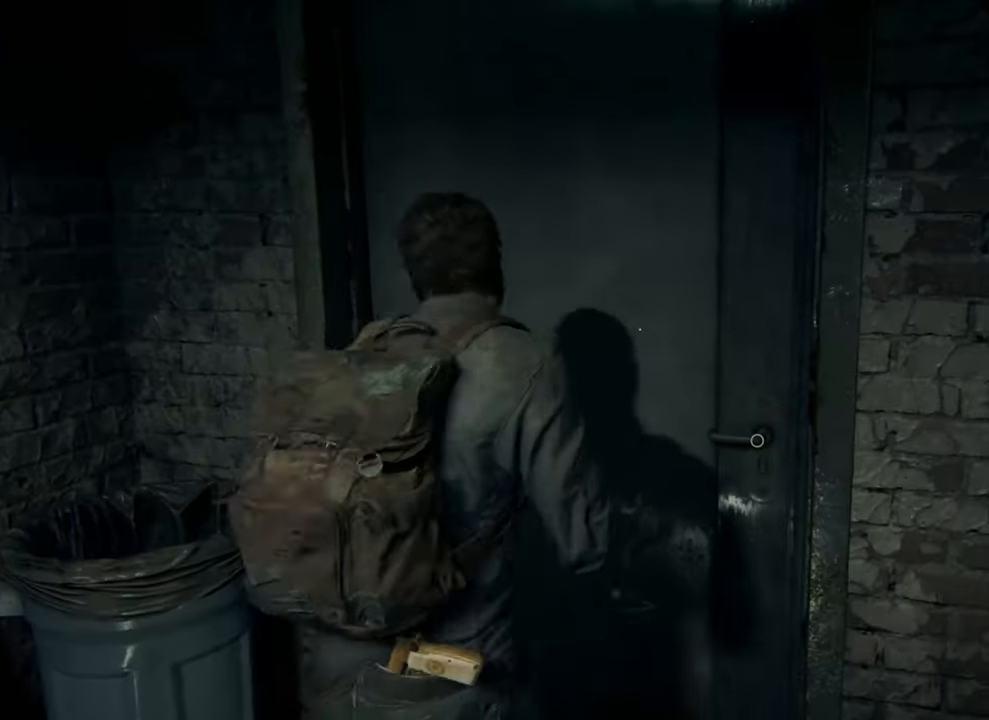
{"buttons": ["TRIANGLE"], "left_stick": "center", "right_stick": "center", "events": [[300, "TRIANGLE", "down"]]}
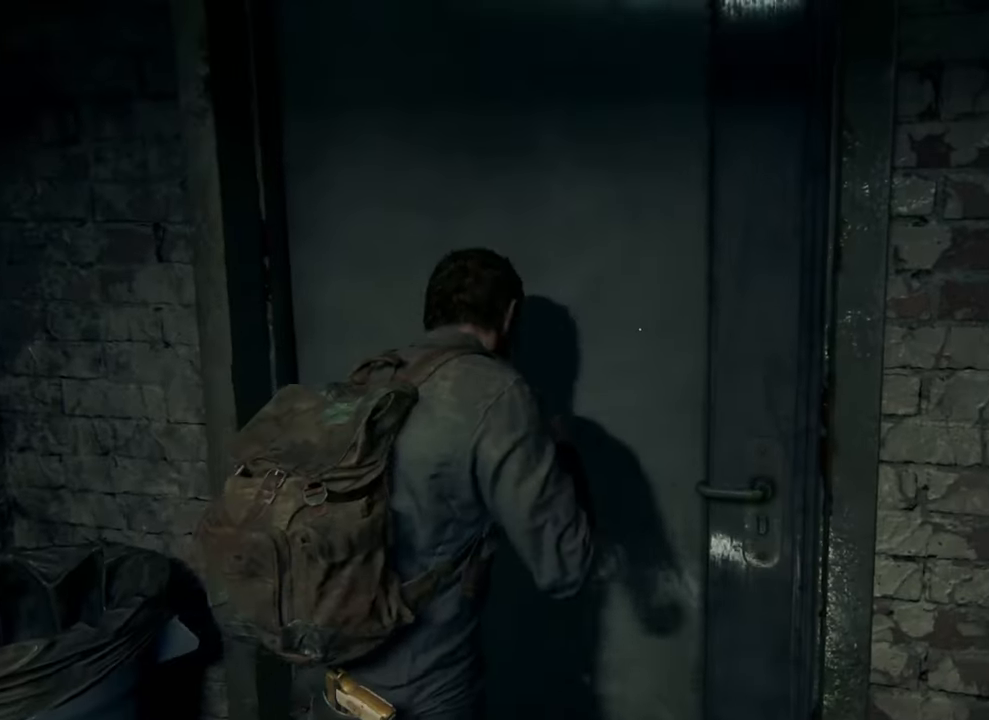
{"buttons": [], "left_stick": "center", "right_stick": "center", "events": [[67, "TRIANGLE", "up"]]}